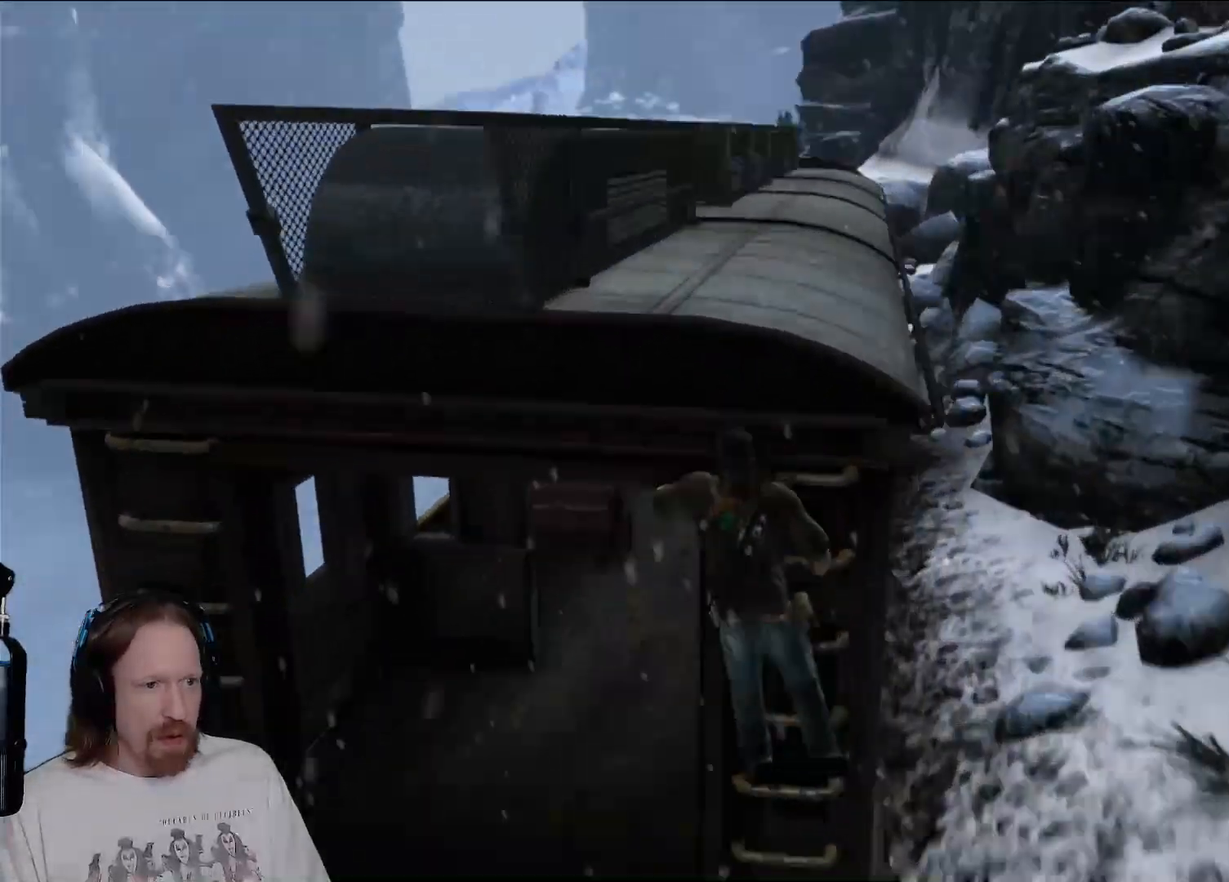
Gameplay with a controller (PlayStation layout); each line is a JSON object with the inputs held at the frame after it. "events" lists button and stick changes between this image and that frame as [ms after this image, input, new state], when the widget could be followed in between. Not read: R3.
{"buttons": [], "left_stick": "up-left", "right_stick": "center", "events": [[150, "left_stick", "left"], [417, "left_stick", "up-left"]]}
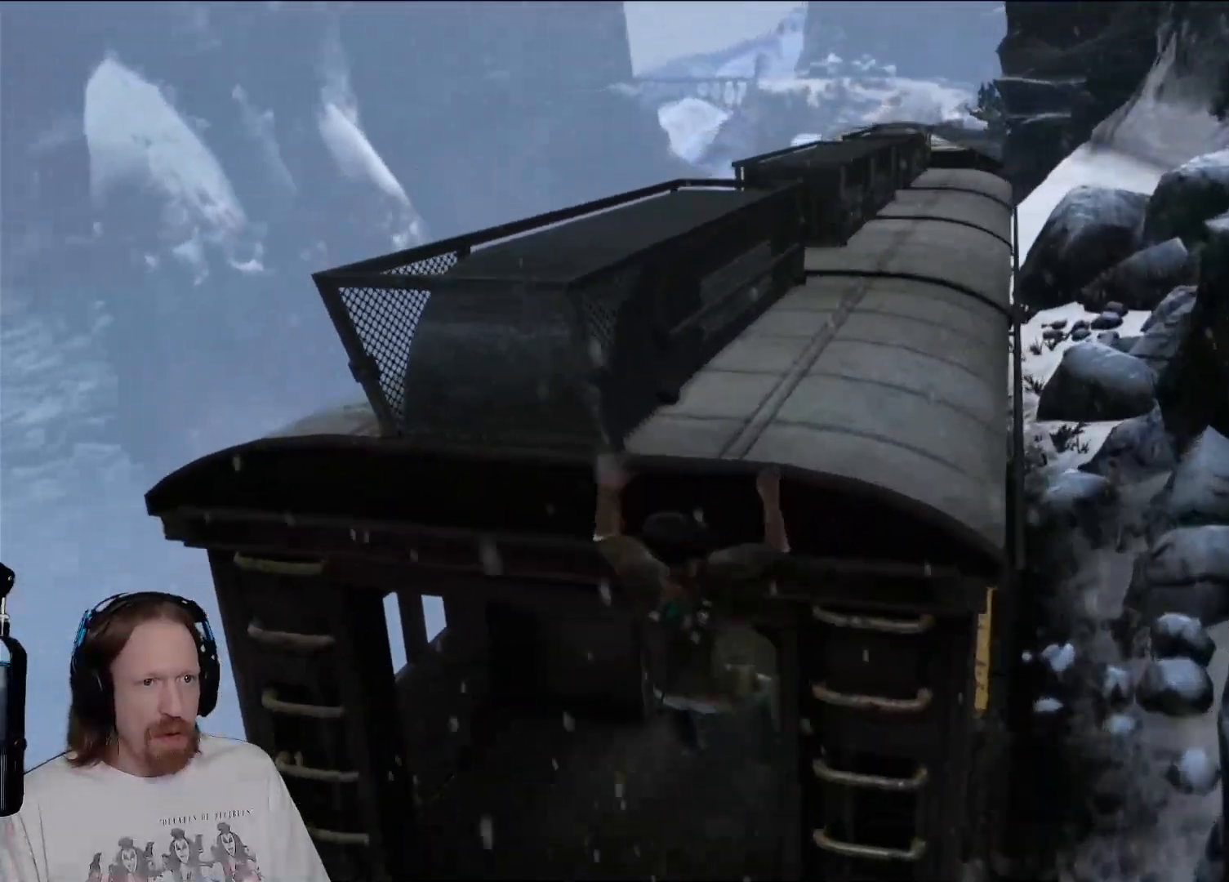
{"buttons": [], "left_stick": "up", "right_stick": "center", "events": [[33, "right_stick", "right"], [217, "right_stick", "center"], [350, "left_stick", "up"]]}
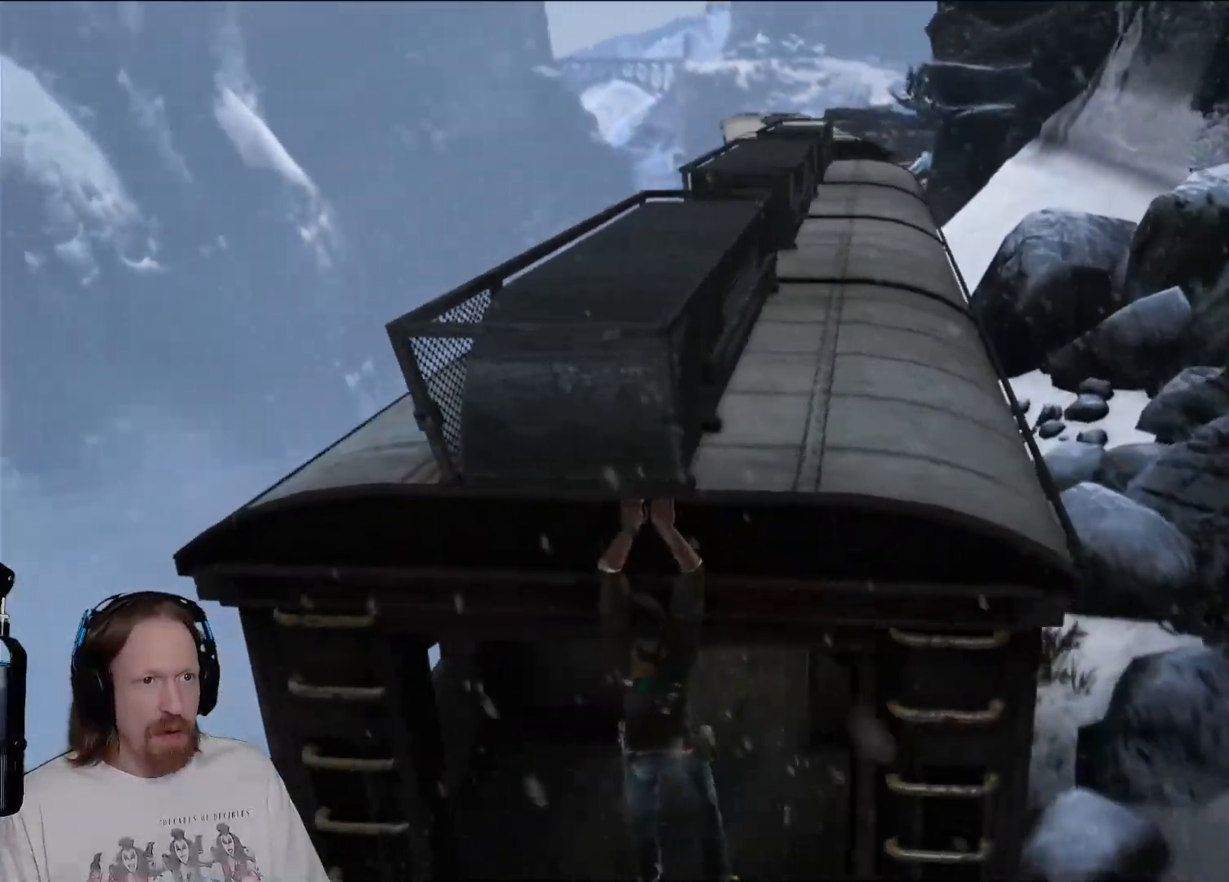
{"buttons": [], "left_stick": "up", "right_stick": "center", "events": [[317, "left_stick", "up-right"], [450, "left_stick", "up"]]}
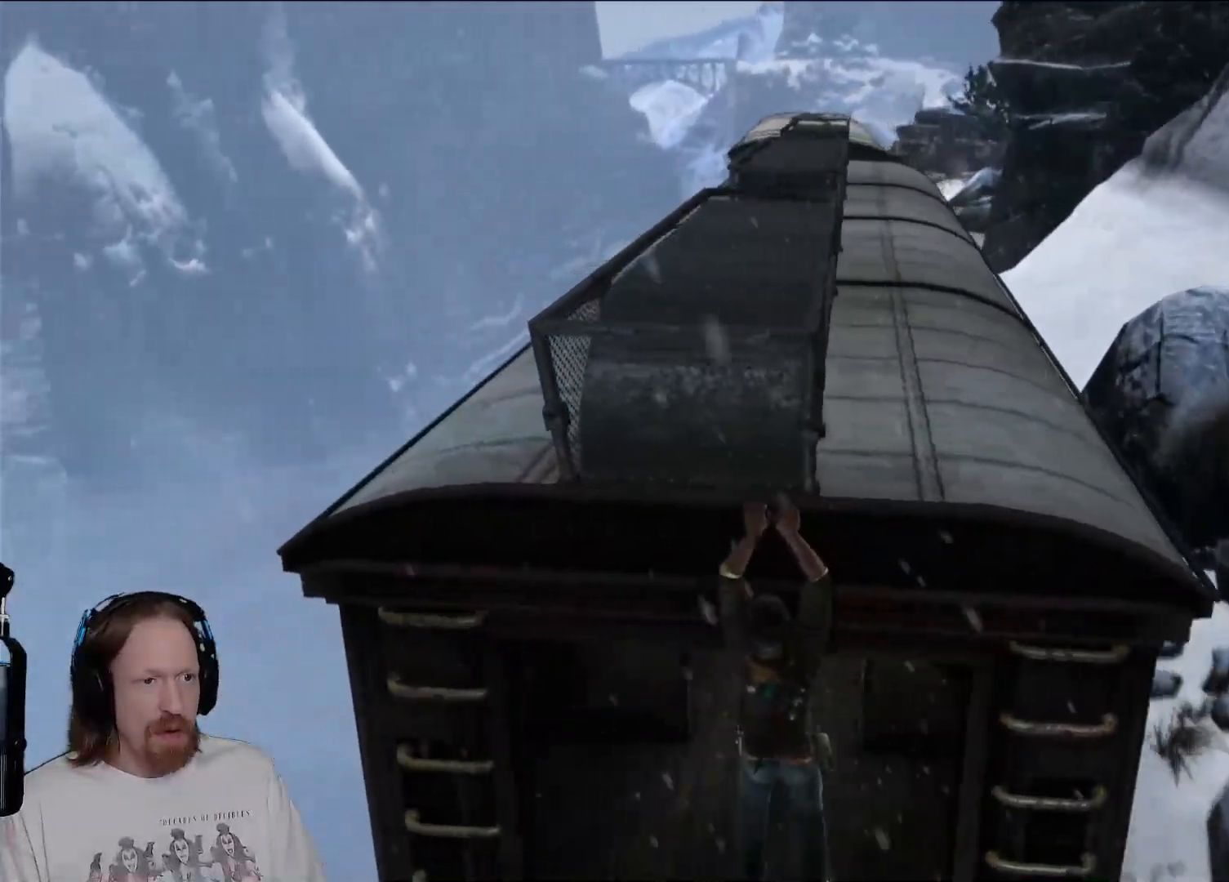
{"buttons": [], "left_stick": "up", "right_stick": "center", "events": [[83, "CROSS", "down"], [250, "CROSS", "up"]]}